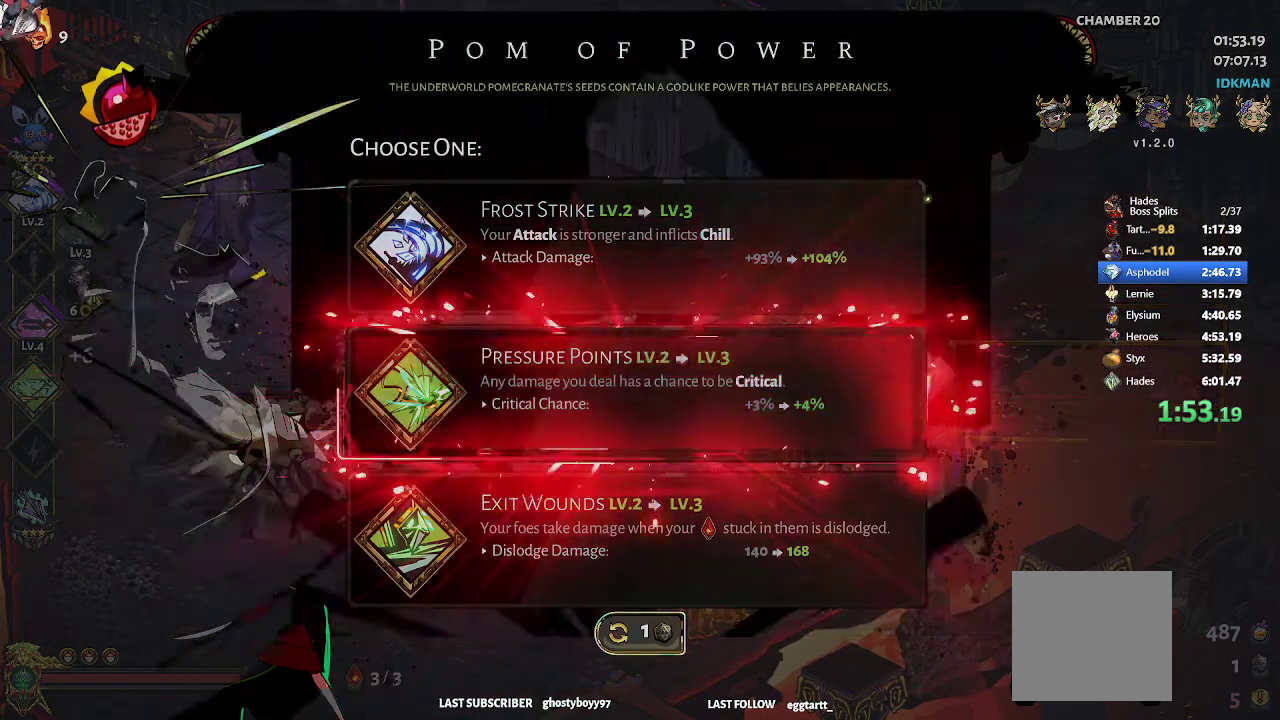
Gameplay with a controller (Xbox layout); each line is a JSON object with the inputs held at the frame after it. "events" lists button and stick changes between this image and that frame as [ms after this image, input, new state], when the widget could be followed in between. Not read: right_stick.
{"buttons": [], "left_stick": "left", "events": [[217, "R2", "down"], [317, "R2", "up"], [350, "left_stick", "left"], [383, "R2", "down"], [483, "R2", "up"]]}
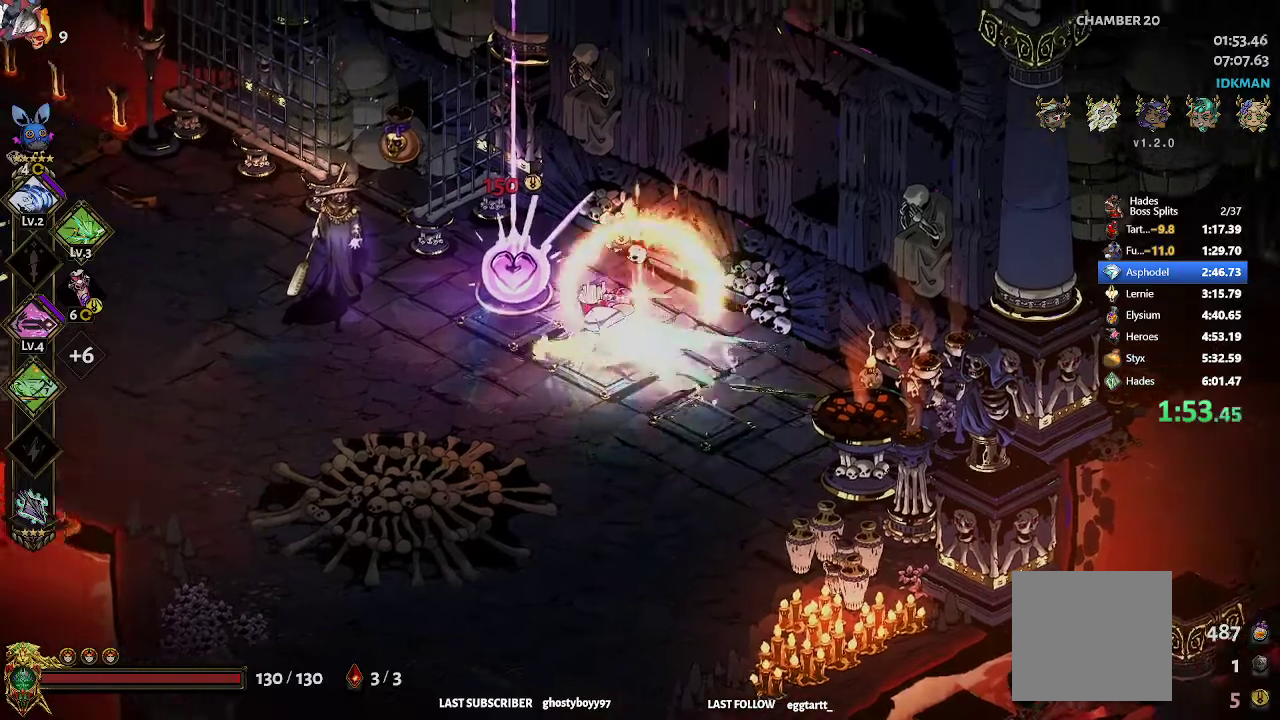
{"buttons": [], "left_stick": "left", "events": [[33, "R2", "down"], [133, "R2", "up"], [183, "R2", "down"], [350, "R2", "up"]]}
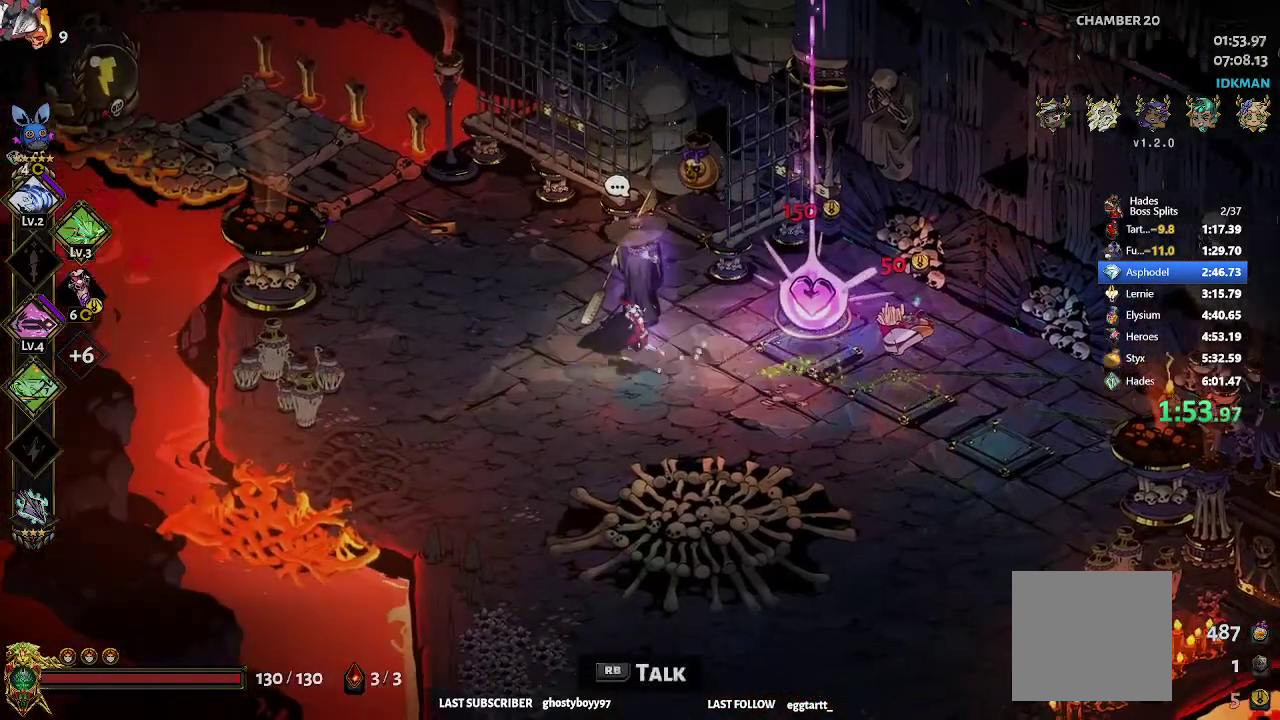
{"buttons": ["R2"], "left_stick": "up-left", "events": [[17, "left_stick", "up-left"], [133, "R2", "down"], [283, "R2", "up"], [400, "R2", "down"]]}
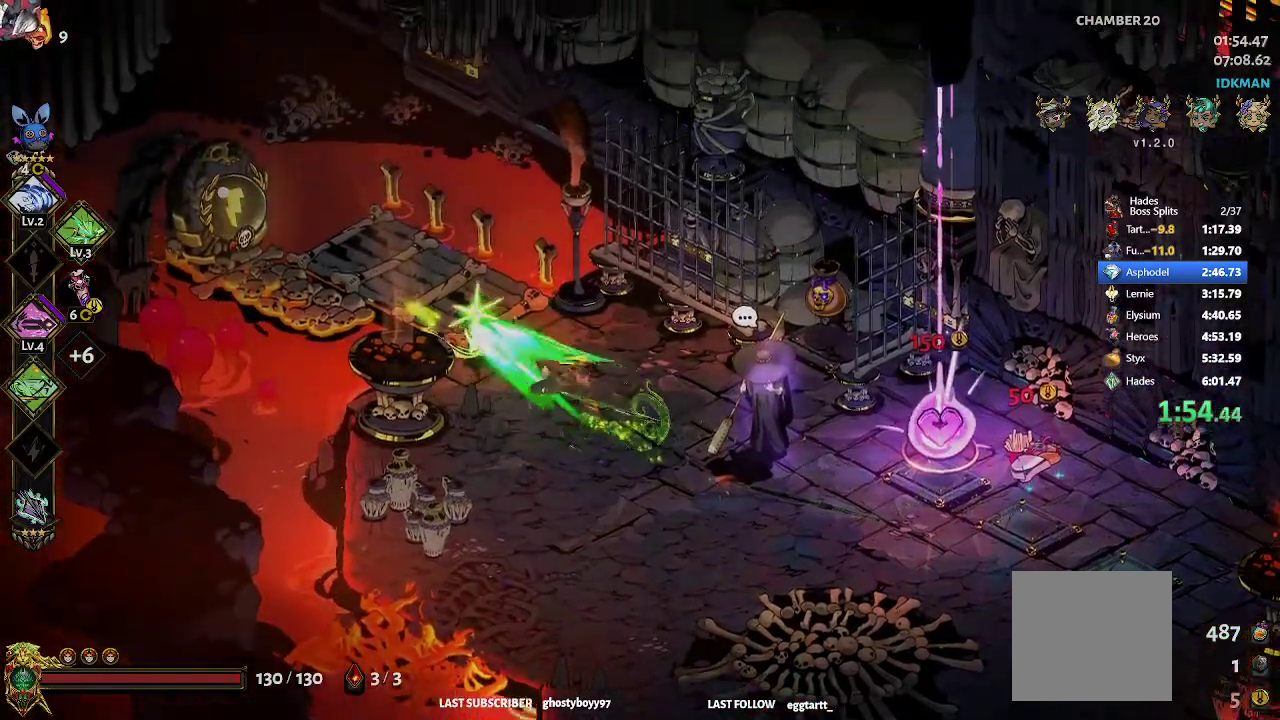
{"buttons": [], "left_stick": "up-left", "events": [[33, "R2", "up"], [133, "R1", "down"], [183, "R1", "up"], [233, "R1", "down"], [333, "R1", "up"]]}
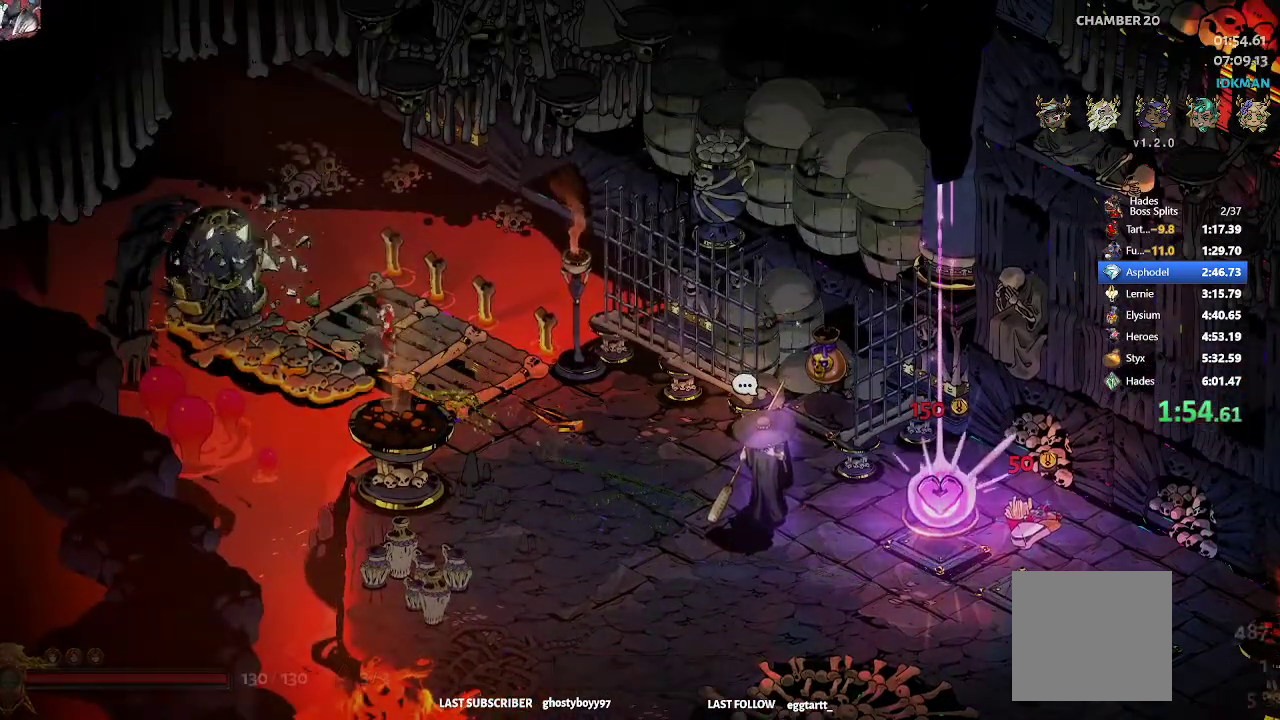
{"buttons": [], "left_stick": "up-left", "events": []}
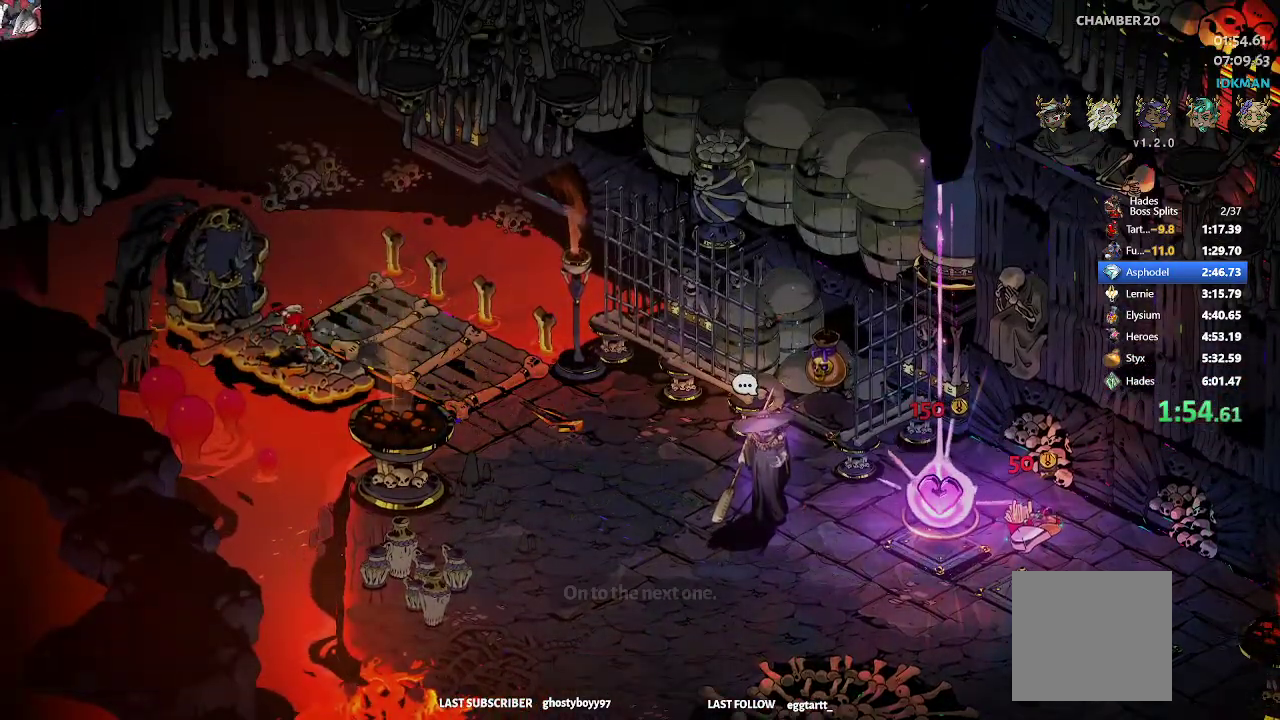
{"buttons": [], "left_stick": "center", "events": [[167, "left_stick", "center"]]}
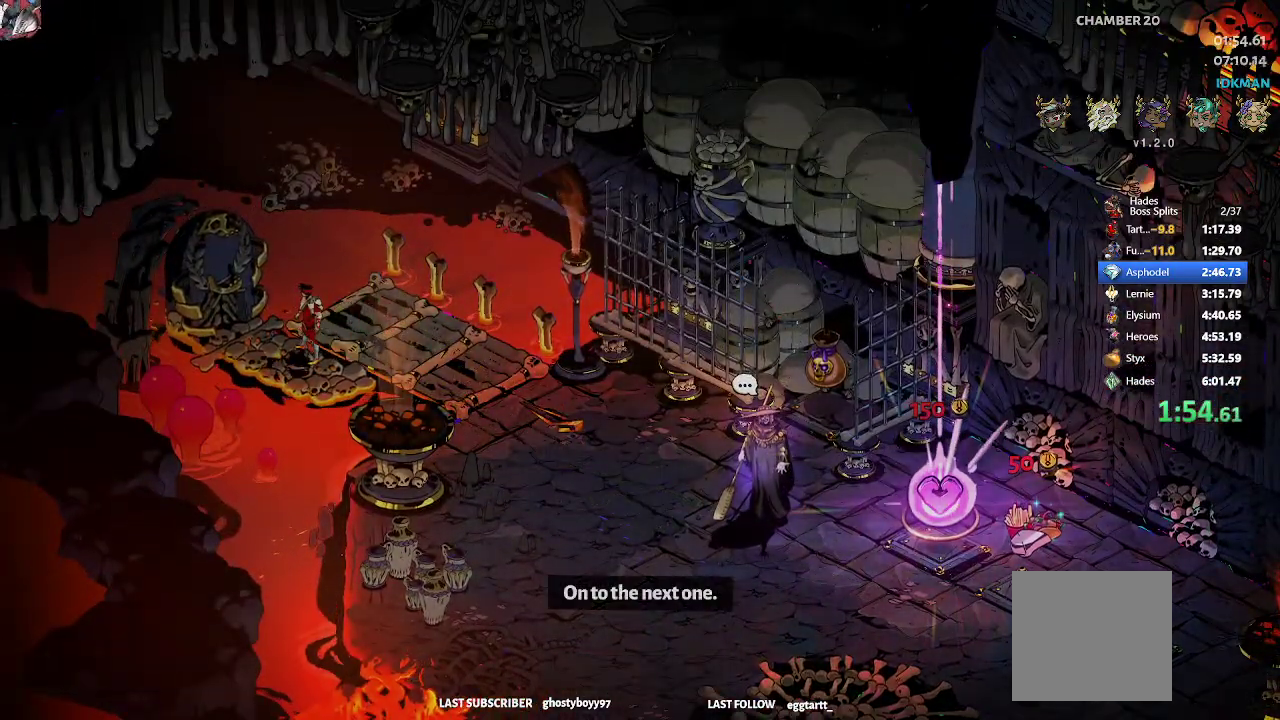
{"buttons": [], "left_stick": "center", "events": []}
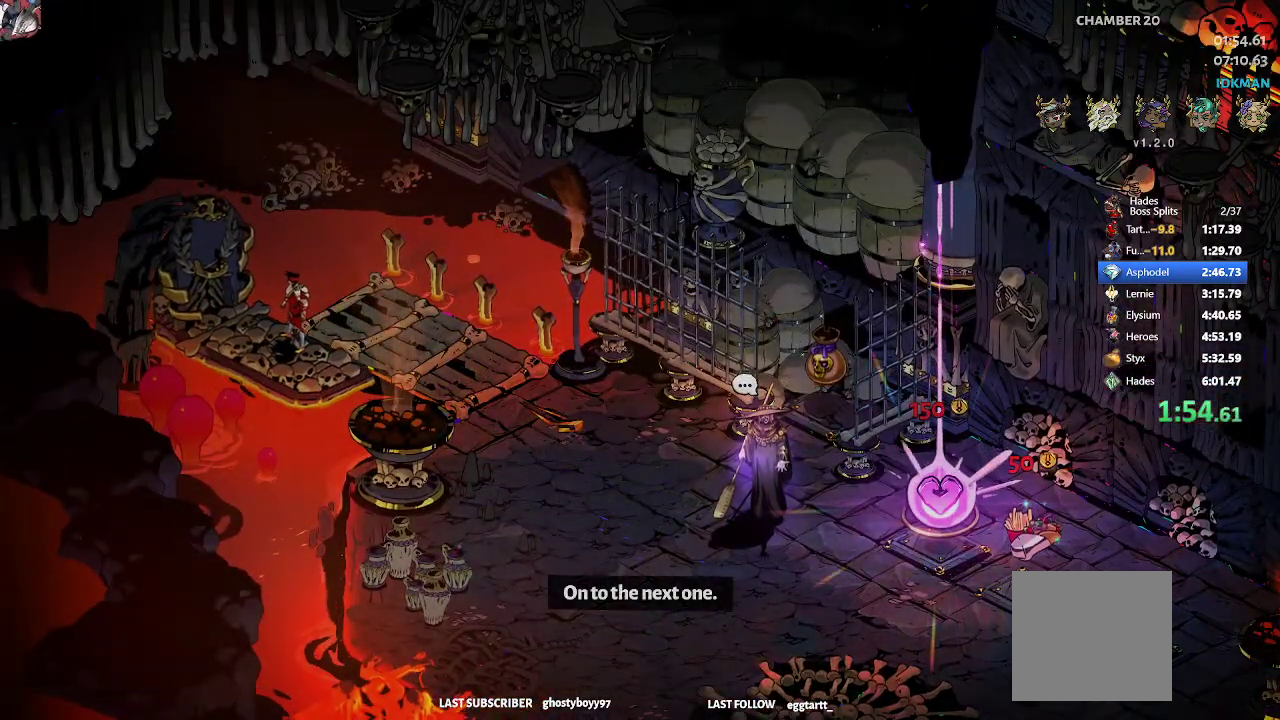
{"buttons": [], "left_stick": "center", "events": []}
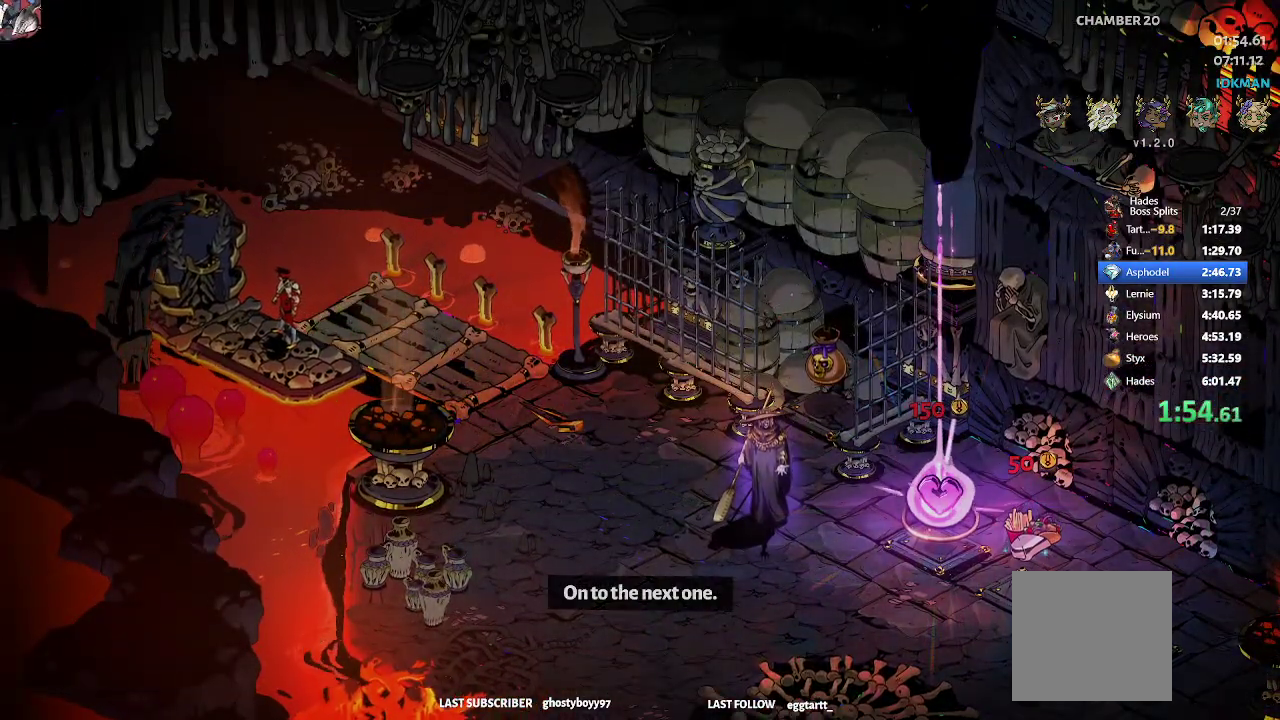
{"buttons": [], "left_stick": "up-left", "events": [[367, "left_stick", "up-left"]]}
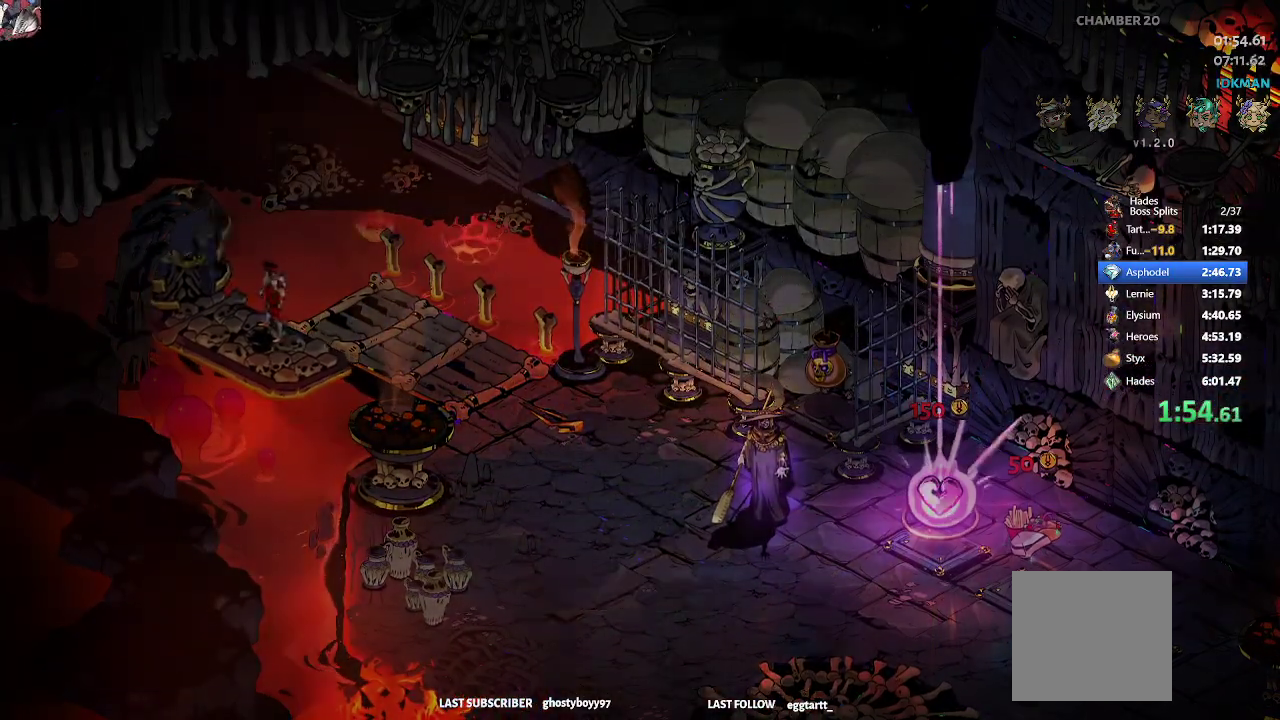
{"buttons": ["R2"], "left_stick": "up-left", "events": [[83, "R2", "down"]]}
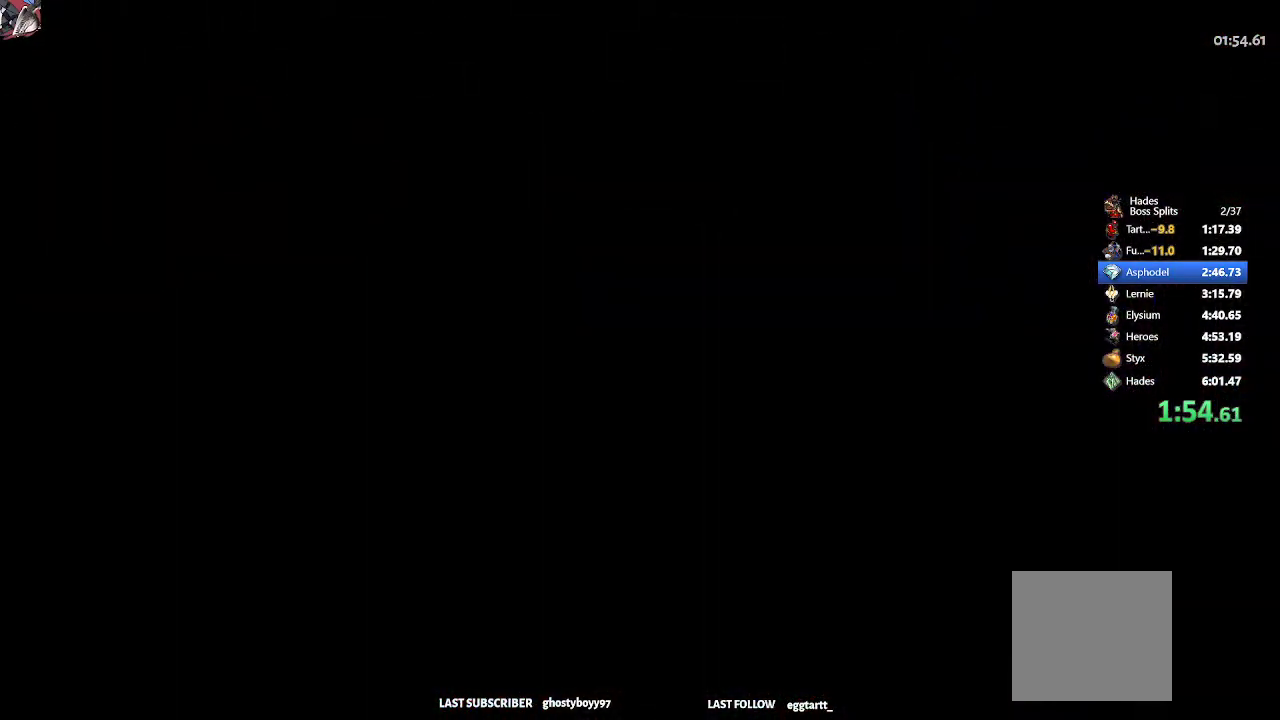
{"buttons": [], "left_stick": "up-left", "events": [[33, "R2", "up"], [267, "R2", "down"], [433, "R2", "up"]]}
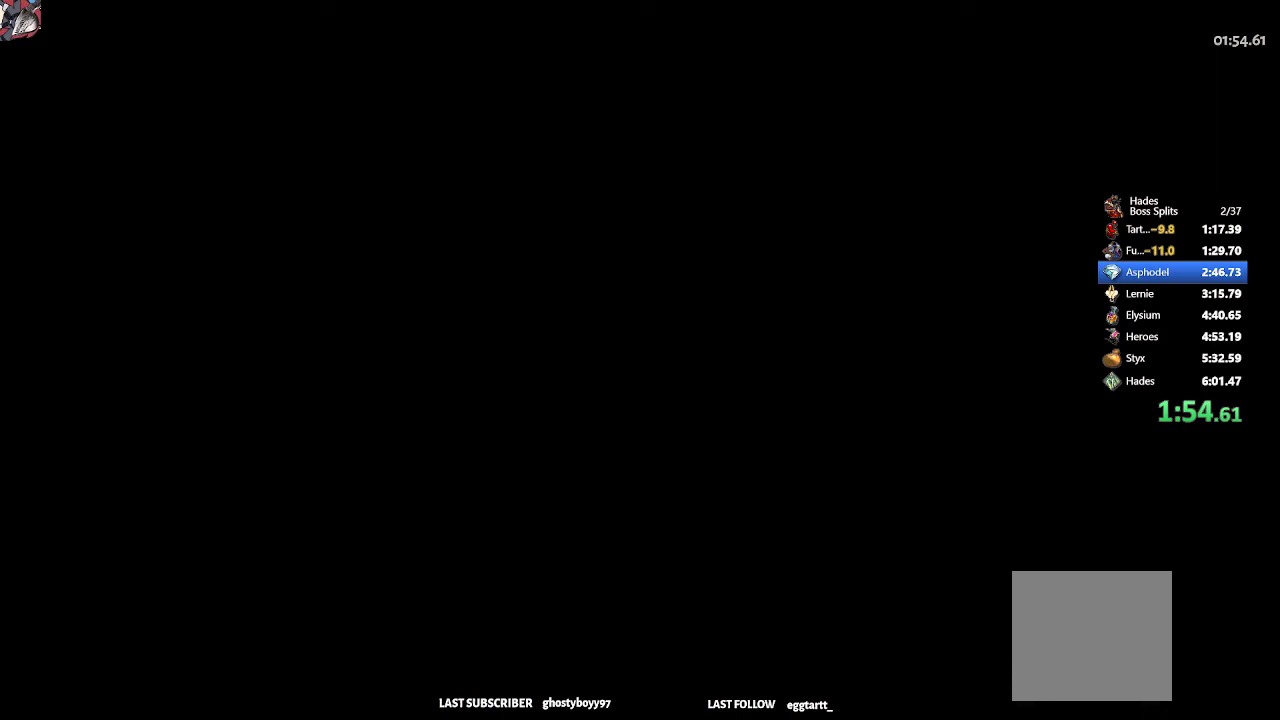
{"buttons": [], "left_stick": "up-left", "events": [[83, "R2", "down"], [250, "R2", "up"]]}
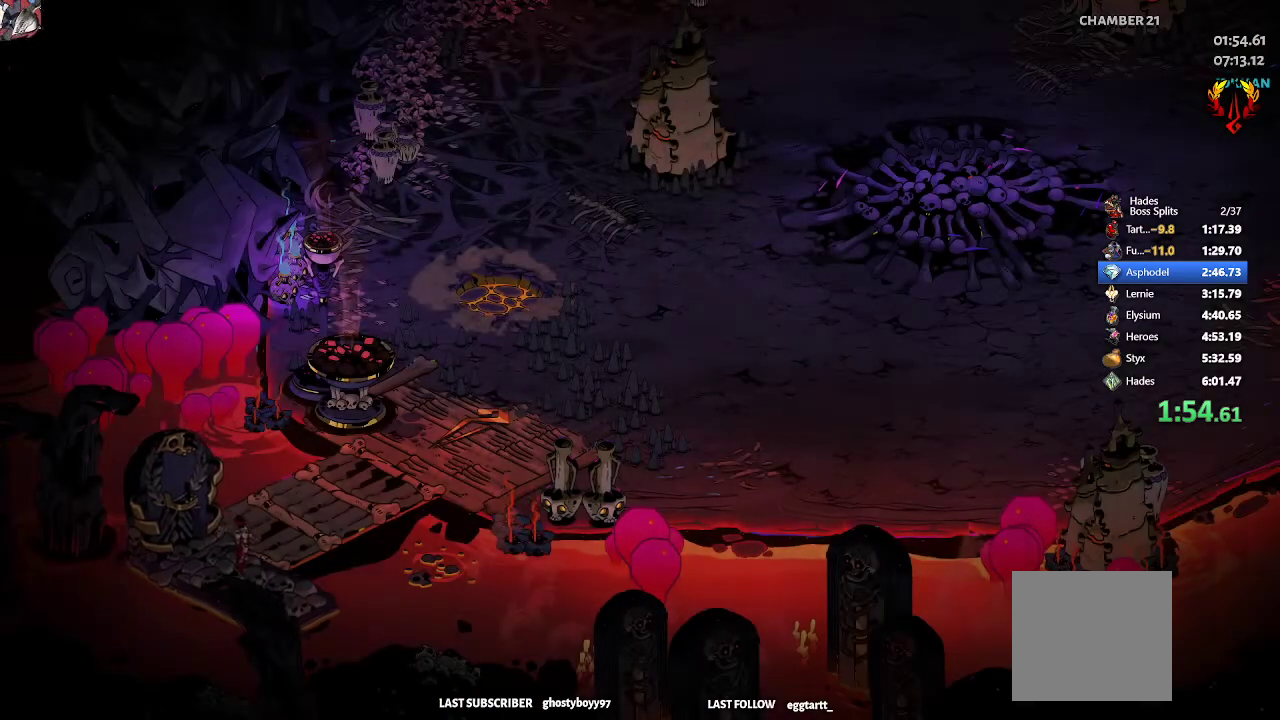
{"buttons": [], "left_stick": "center", "events": [[133, "left_stick", "up"], [433, "left_stick", "center"]]}
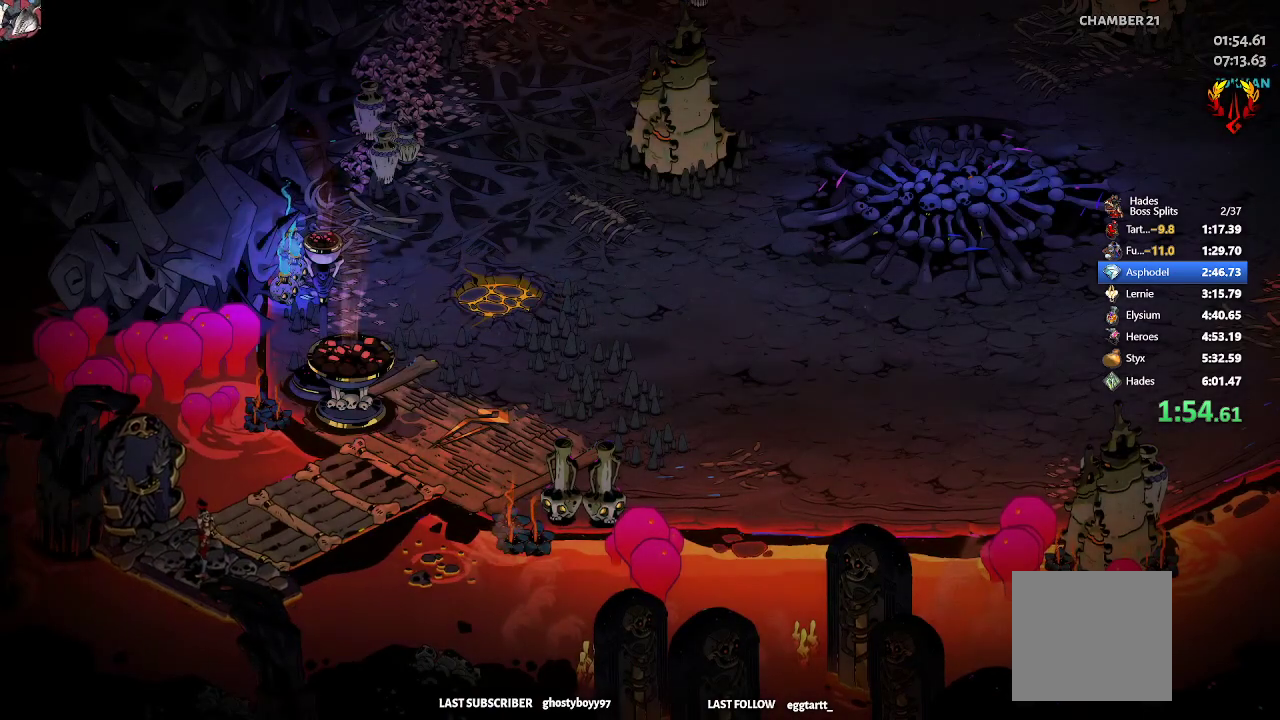
{"buttons": [], "left_stick": "up-right", "events": [[133, "left_stick", "up-right"], [217, "R2", "down"], [383, "R2", "up"]]}
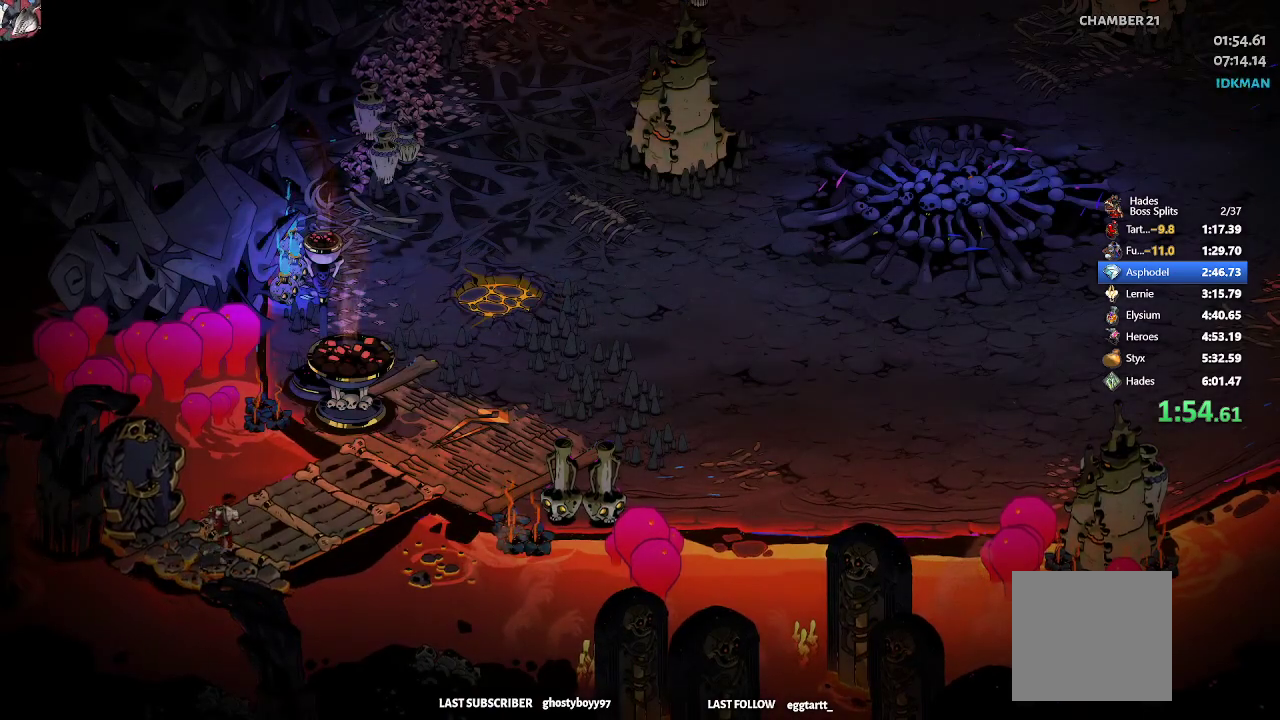
{"buttons": [], "left_stick": "up-right", "events": []}
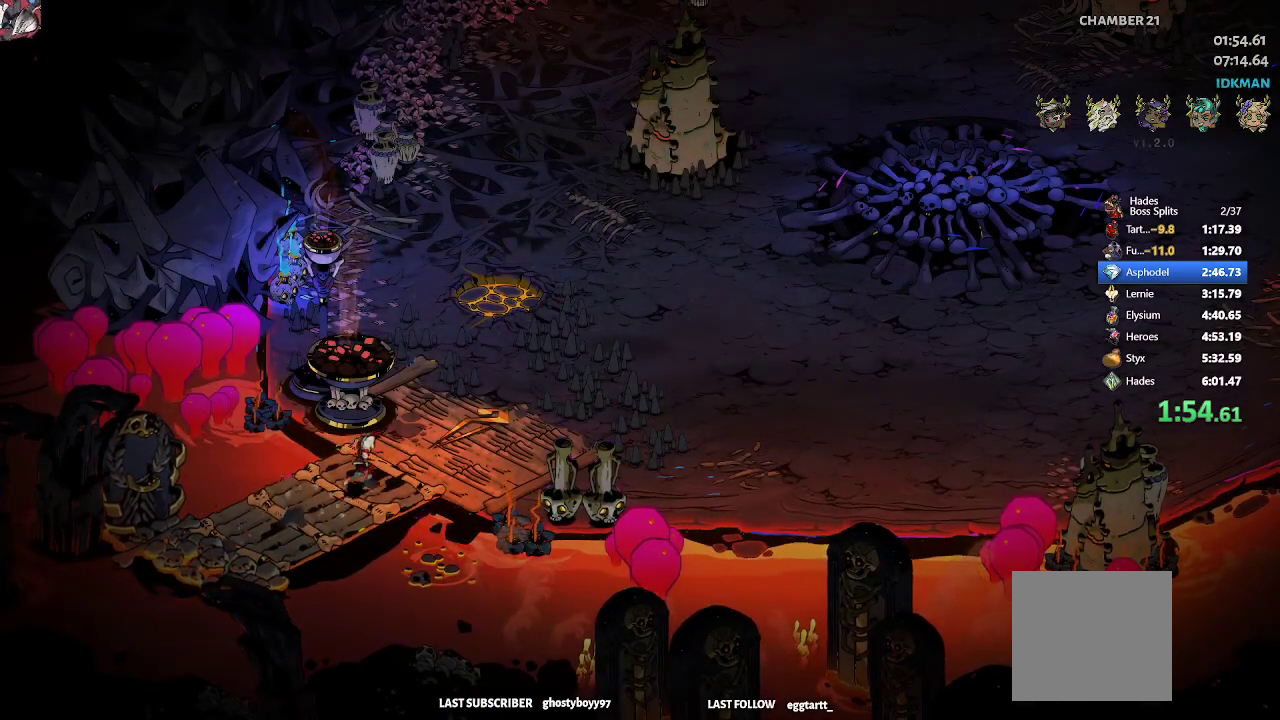
{"buttons": [], "left_stick": "up-right", "events": [[283, "R2", "down"], [417, "R2", "up"]]}
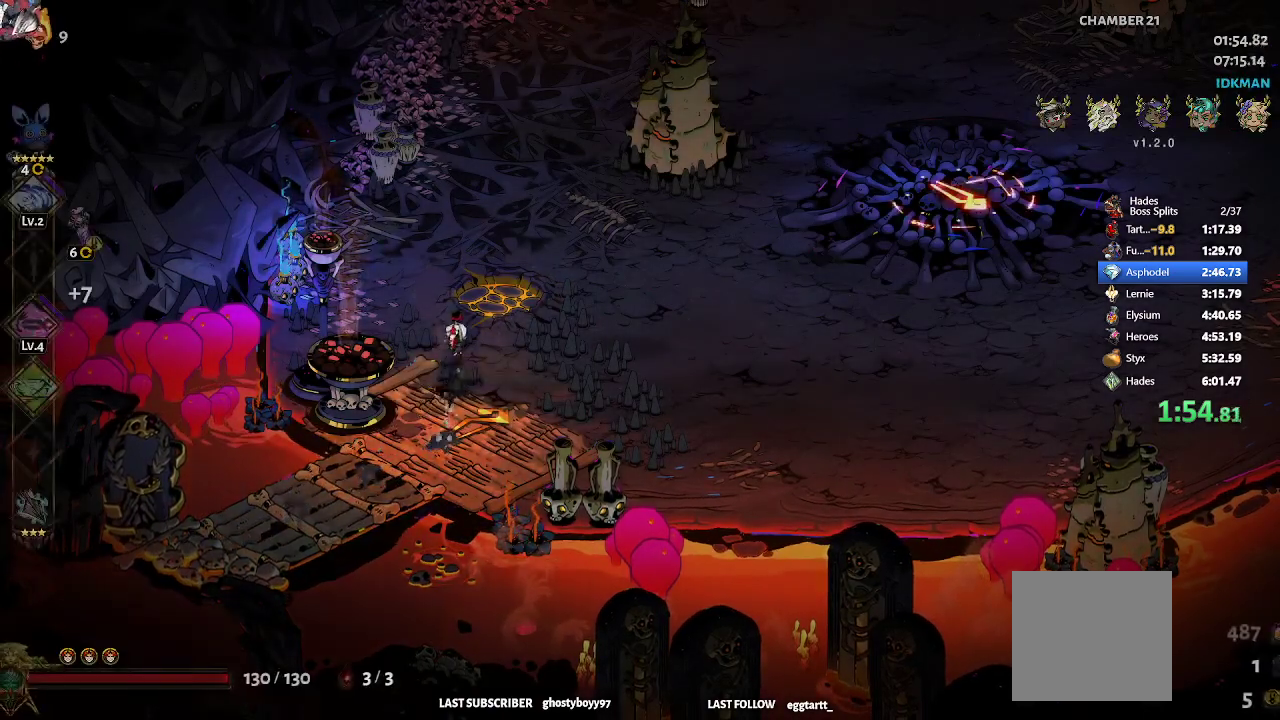
{"buttons": ["X"], "left_stick": "right", "events": [[17, "X", "down"], [67, "X", "up"], [150, "X", "down"], [217, "X", "up"], [300, "X", "down"], [350, "X", "up"], [350, "left_stick", "down-right"], [433, "X", "down"], [500, "left_stick", "right"]]}
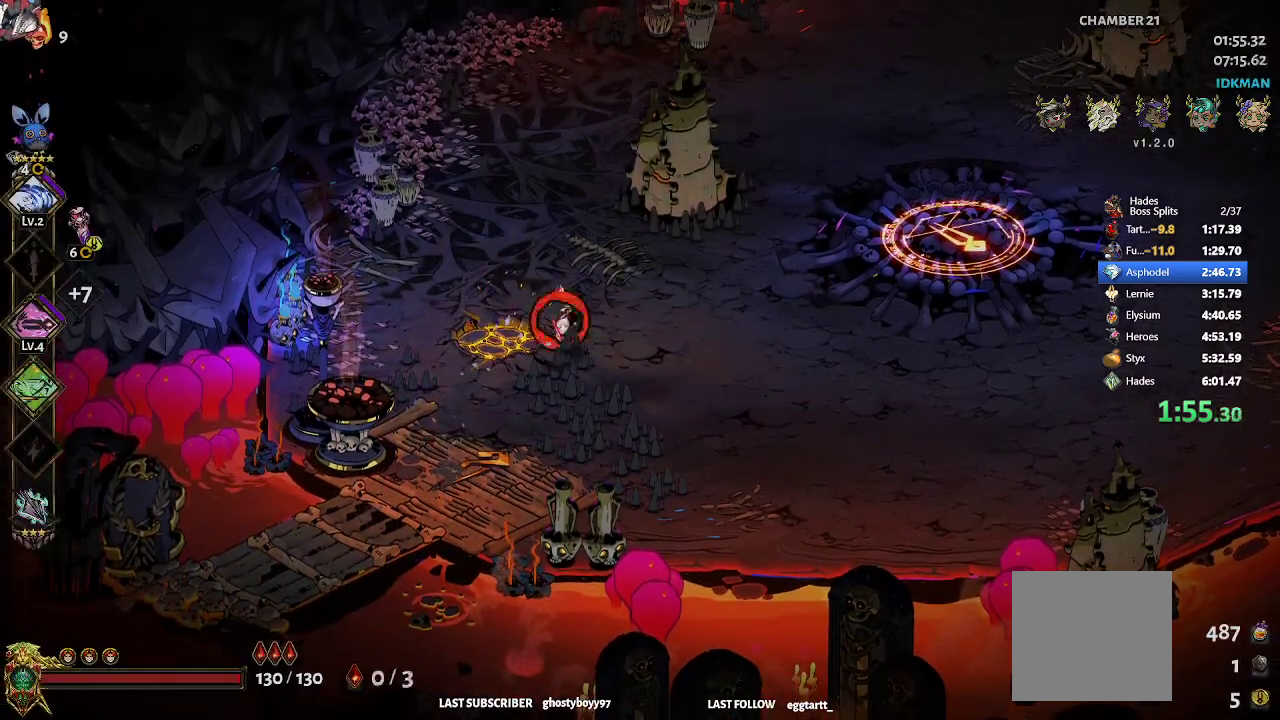
{"buttons": ["A", "X", "R2"], "left_stick": "right", "events": [[33, "X", "up"], [367, "R2", "down"], [433, "A", "down"], [433, "X", "down"]]}
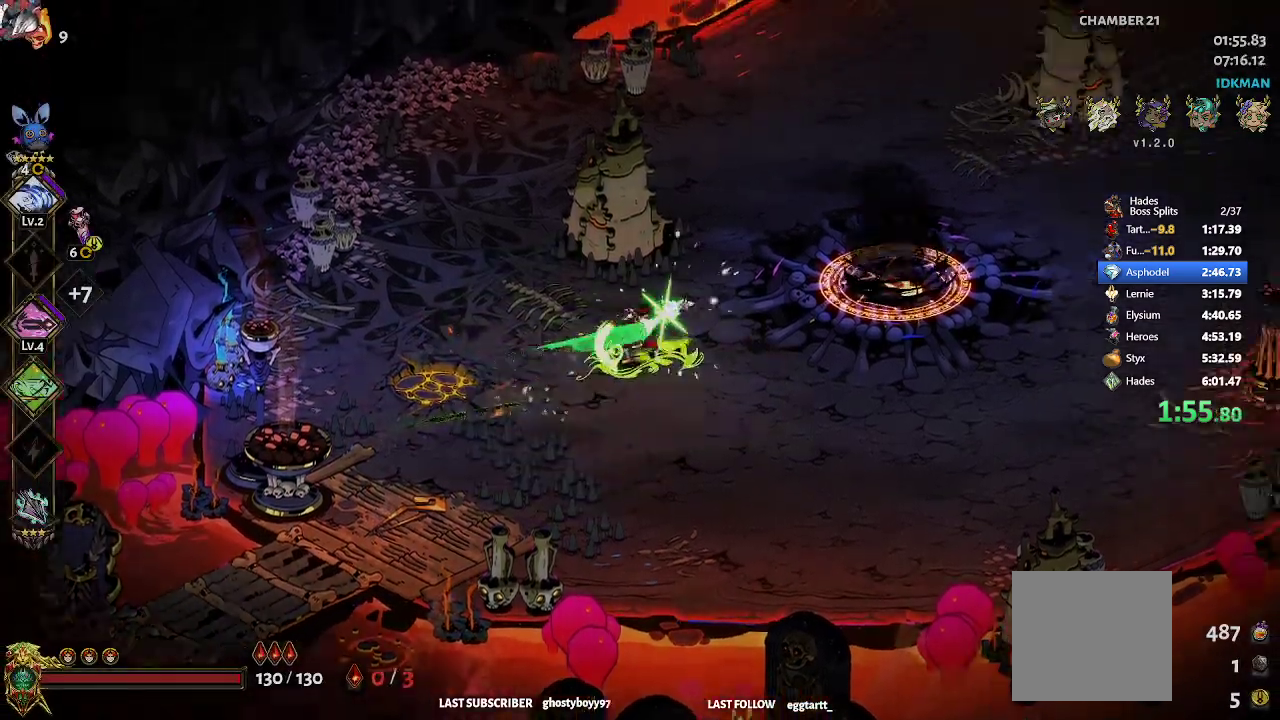
{"buttons": ["A", "X"], "left_stick": "right", "events": [[33, "R2", "up"], [33, "X", "up"], [100, "X", "down"], [150, "X", "up"], [183, "X", "down"], [250, "X", "up"], [333, "X", "down"]]}
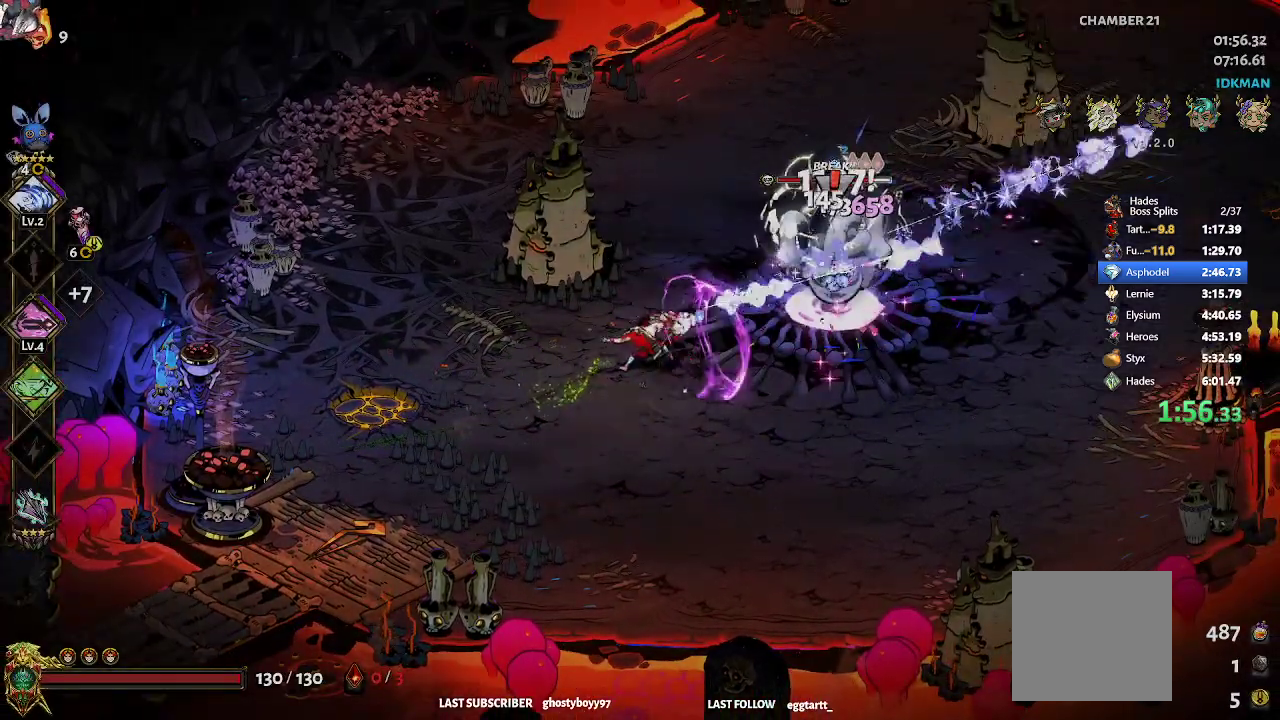
{"buttons": [], "left_stick": "up-right", "events": [[17, "X", "up"], [50, "left_stick", "center"], [100, "A", "up"], [317, "left_stick", "up-right"], [367, "R2", "down"], [483, "R2", "up"]]}
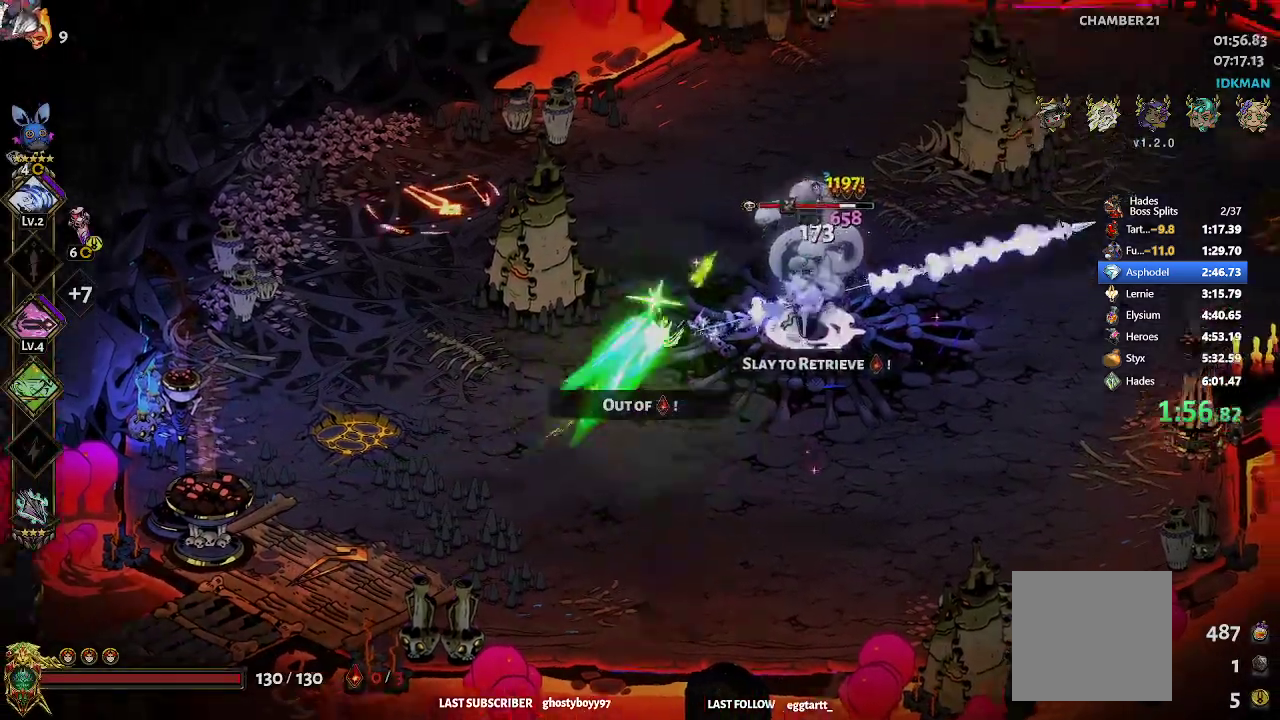
{"buttons": [], "left_stick": "down", "events": [[50, "R2", "down"], [150, "A", "down"], [217, "R2", "up"], [217, "left_stick", "down-right"], [283, "left_stick", "down"], [417, "A", "up"]]}
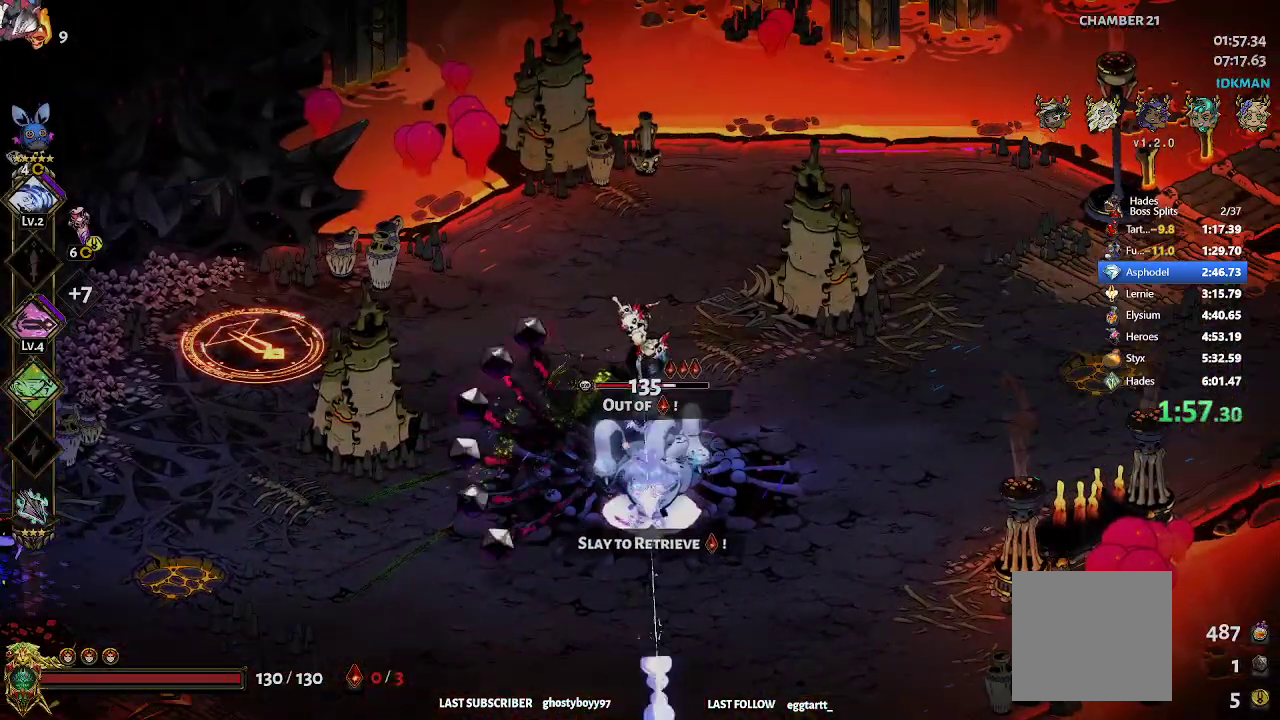
{"buttons": ["A", "X"], "left_stick": "down", "events": [[133, "R2", "down"], [167, "A", "down"], [267, "R2", "up"], [500, "X", "down"]]}
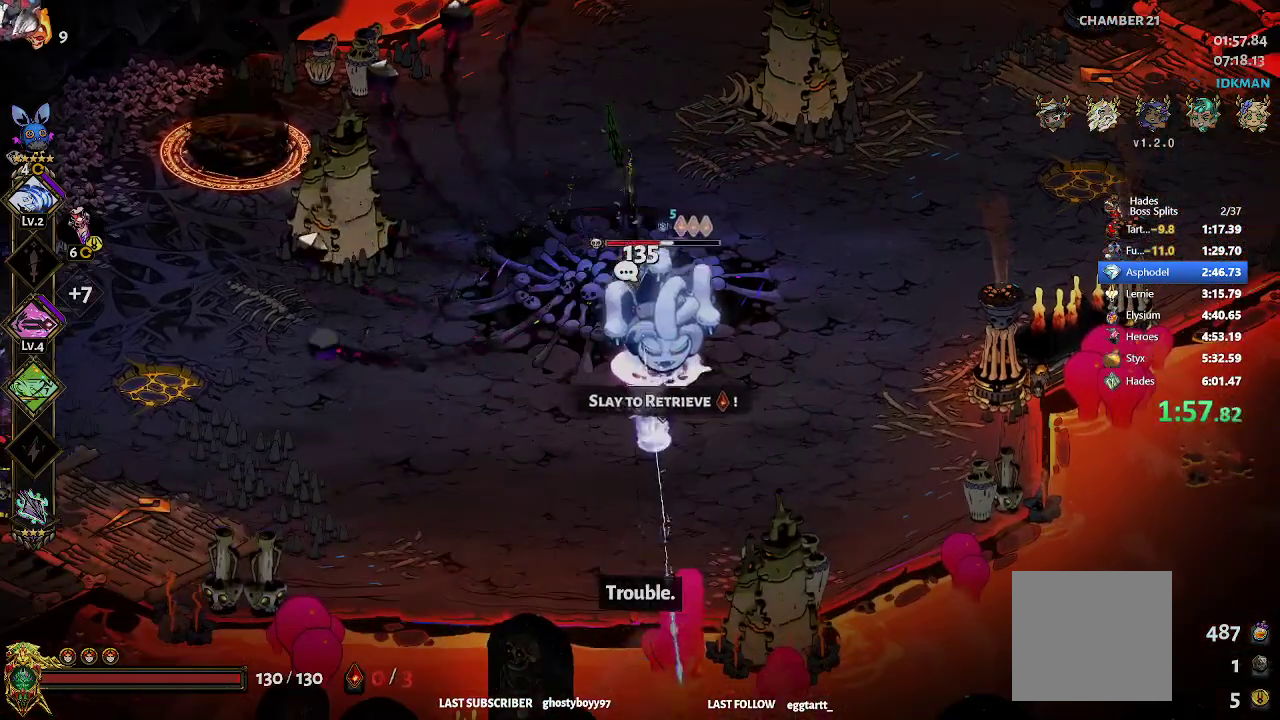
{"buttons": ["A", "X"], "left_stick": "down-right", "events": [[50, "X", "up"], [133, "X", "down"], [217, "X", "up"], [217, "left_stick", "down-right"], [317, "X", "down"], [367, "X", "up"], [467, "X", "down"]]}
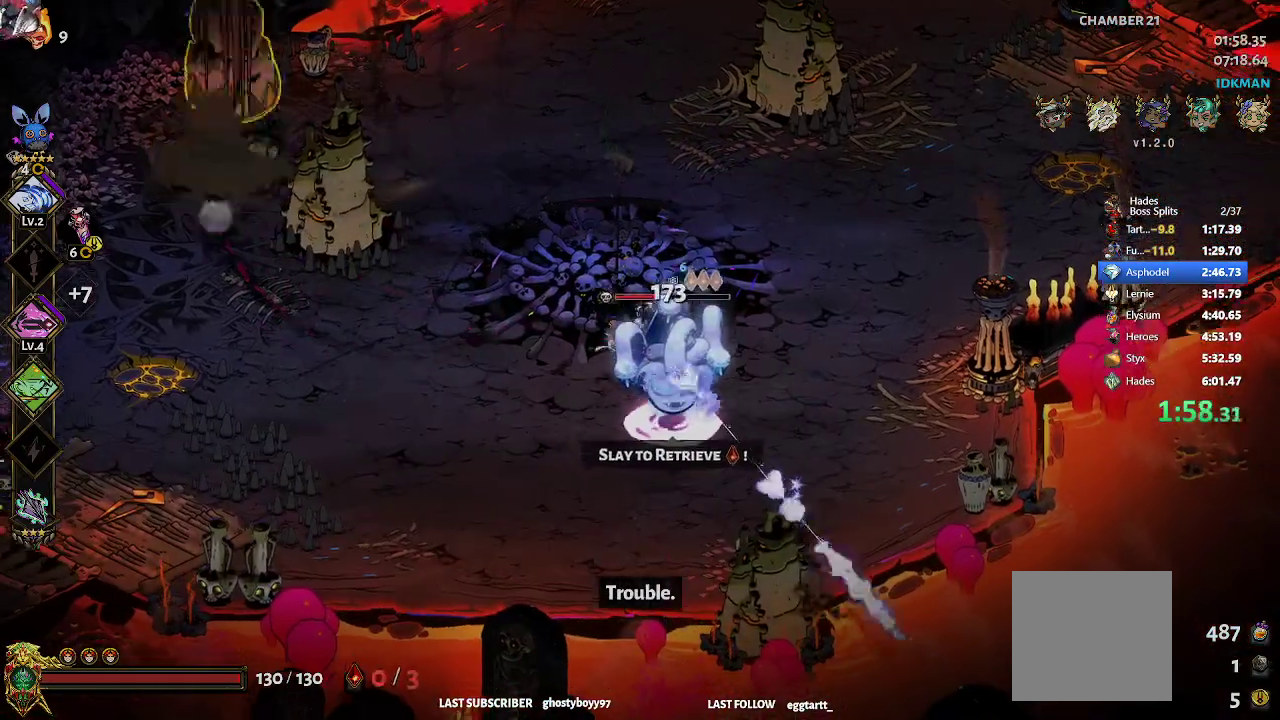
{"buttons": ["A"], "left_stick": "down", "events": [[17, "X", "up"], [117, "left_stick", "down"], [167, "X", "down"], [183, "X", "up"]]}
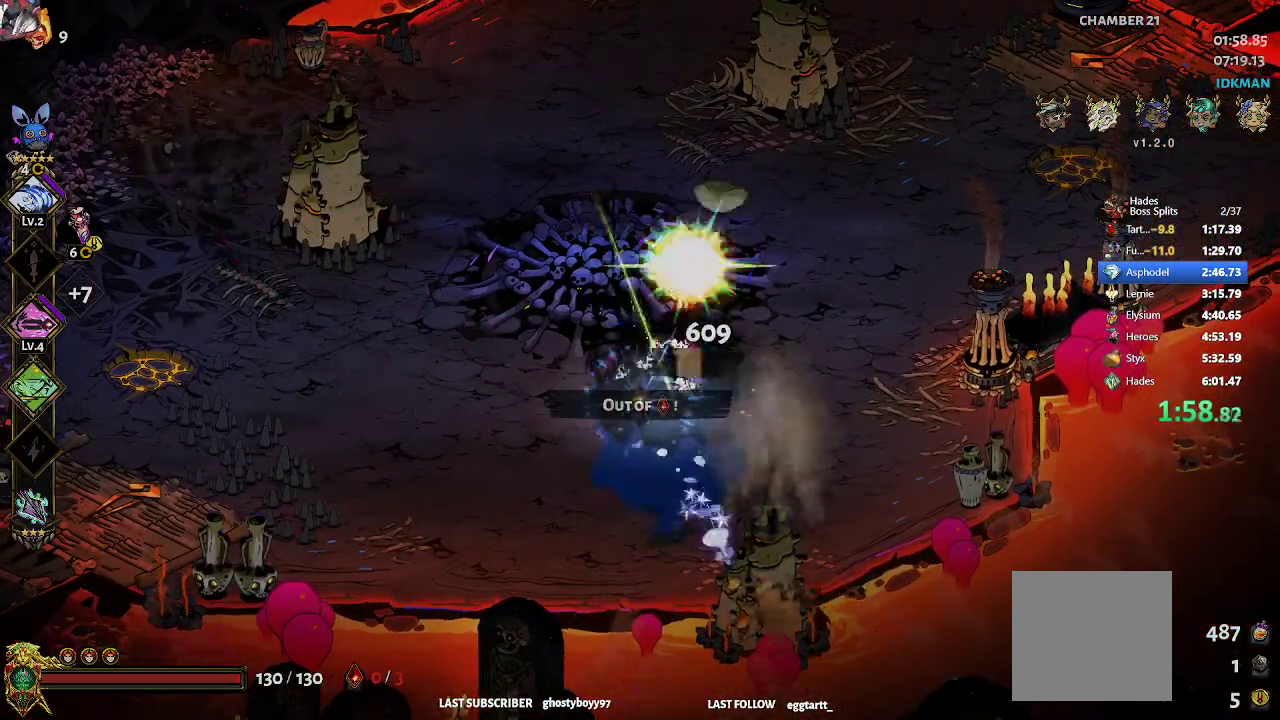
{"buttons": [], "left_stick": "down", "events": [[67, "A", "up"], [83, "left_stick", "center"], [383, "left_stick", "down"]]}
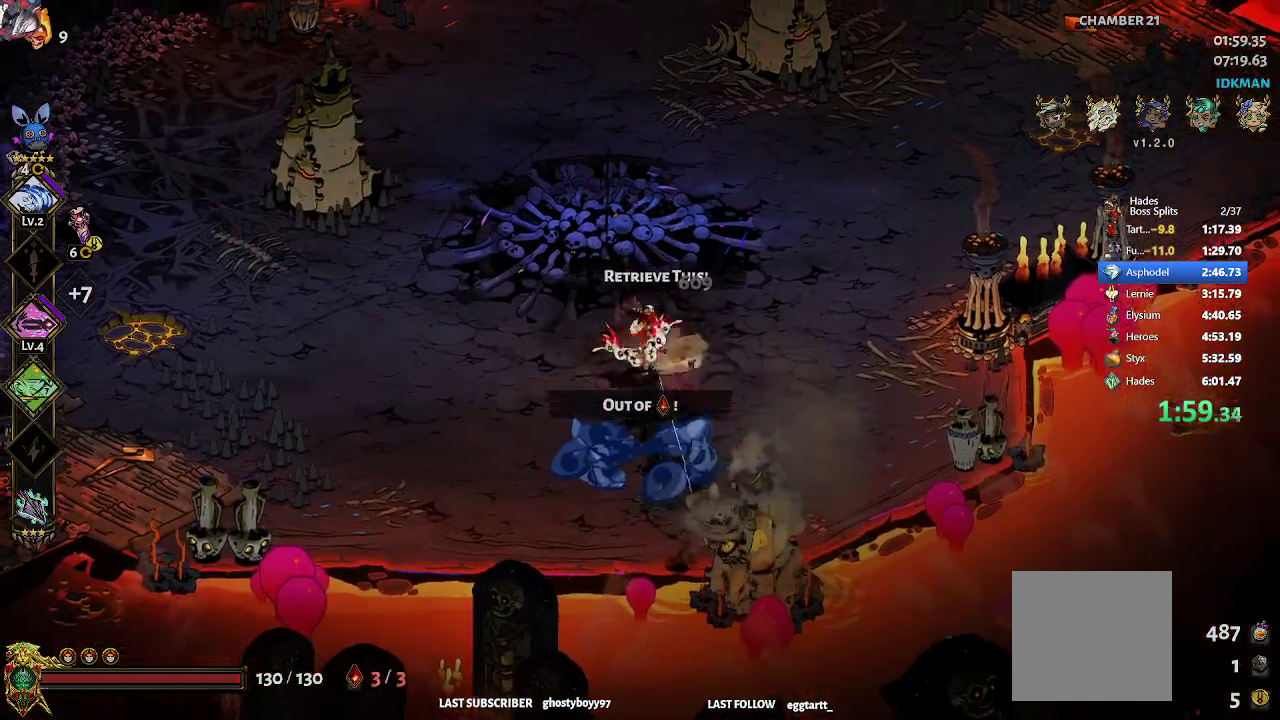
{"buttons": ["X"], "left_stick": "center", "events": [[33, "left_stick", "center"], [67, "X", "down"], [150, "X", "up"], [217, "X", "down"], [267, "X", "up"], [283, "left_stick", "up"], [333, "X", "down"], [400, "X", "up"], [467, "X", "down"], [483, "left_stick", "center"]]}
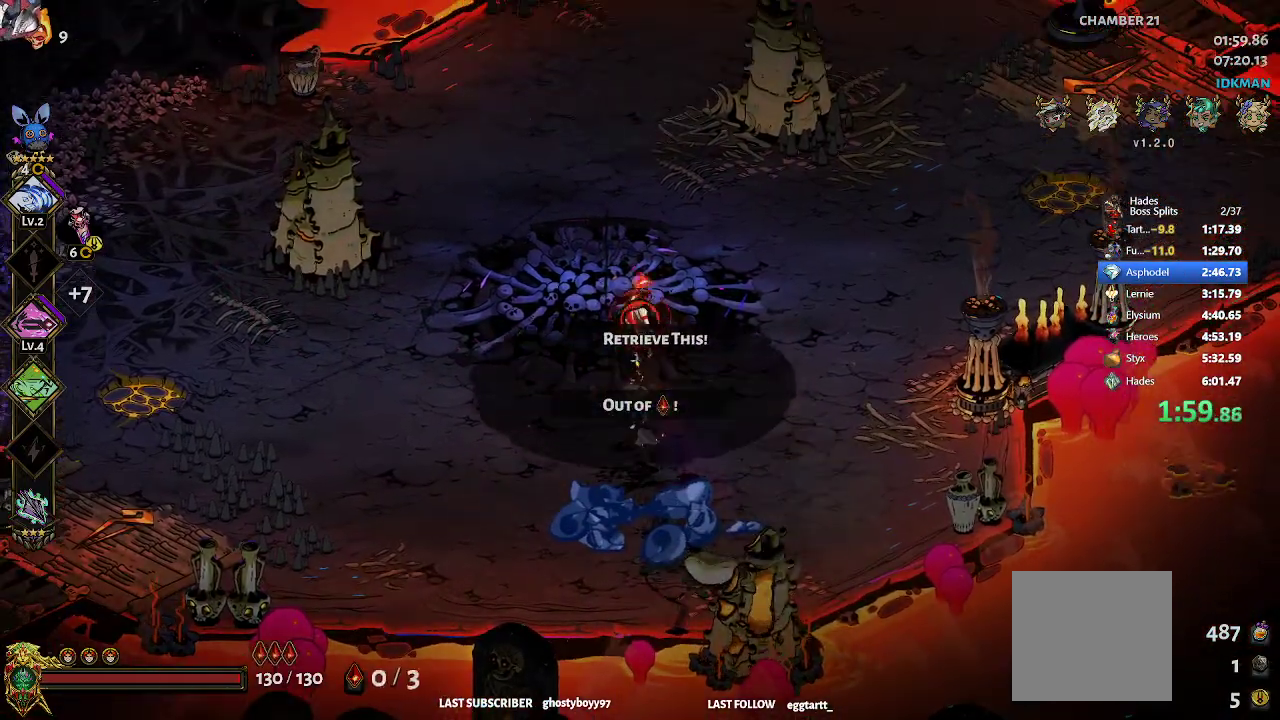
{"buttons": [], "left_stick": "center", "events": [[50, "X", "up"], [100, "X", "down"], [133, "L1", "down"], [183, "X", "up"], [250, "L1", "up"], [250, "X", "down"], [283, "X", "up"]]}
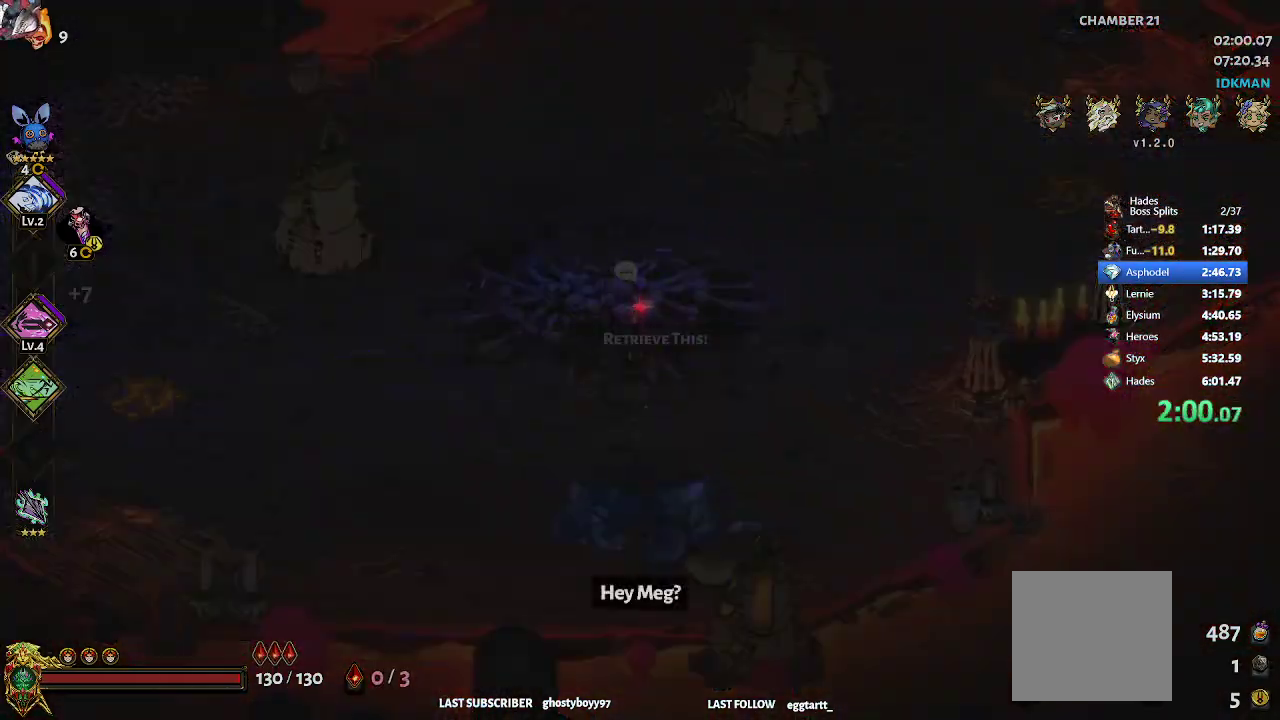
{"buttons": ["X"], "left_stick": "center", "events": [[183, "X", "down"], [233, "X", "up"], [317, "X", "down"], [400, "X", "up"], [467, "X", "down"]]}
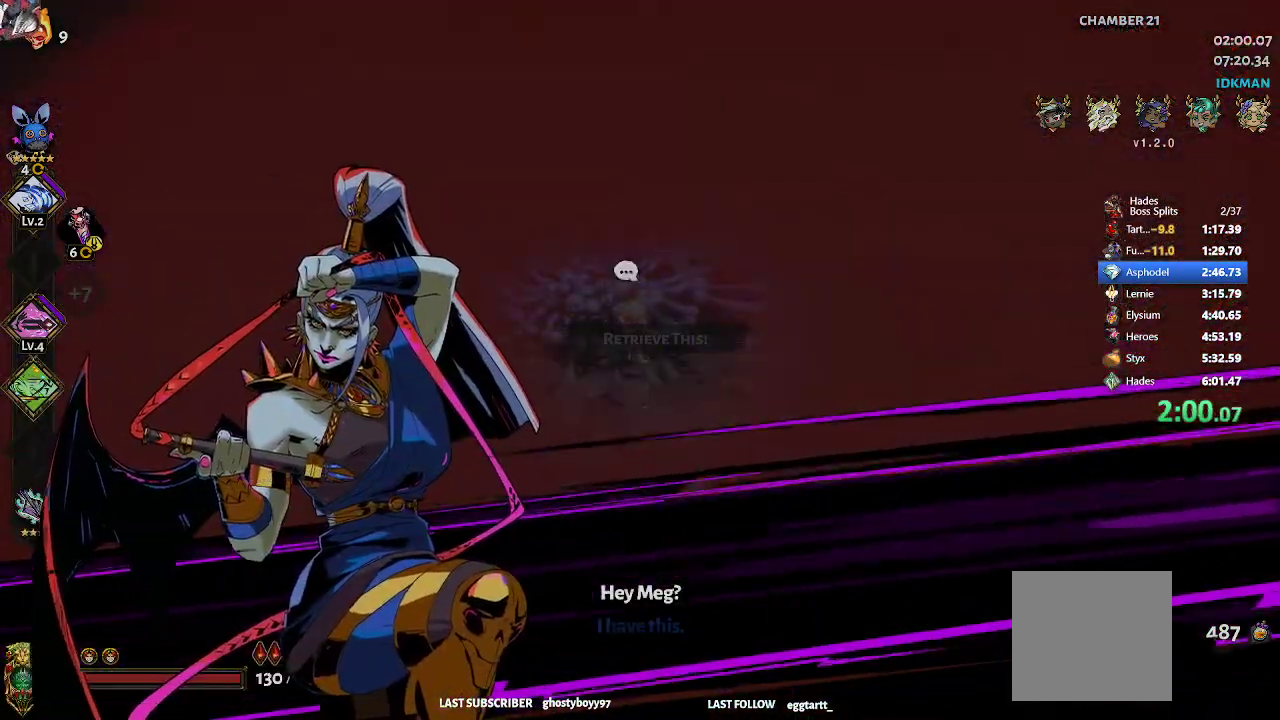
{"buttons": [], "left_stick": "center", "events": [[67, "X", "up"], [117, "X", "down"], [217, "X", "up"]]}